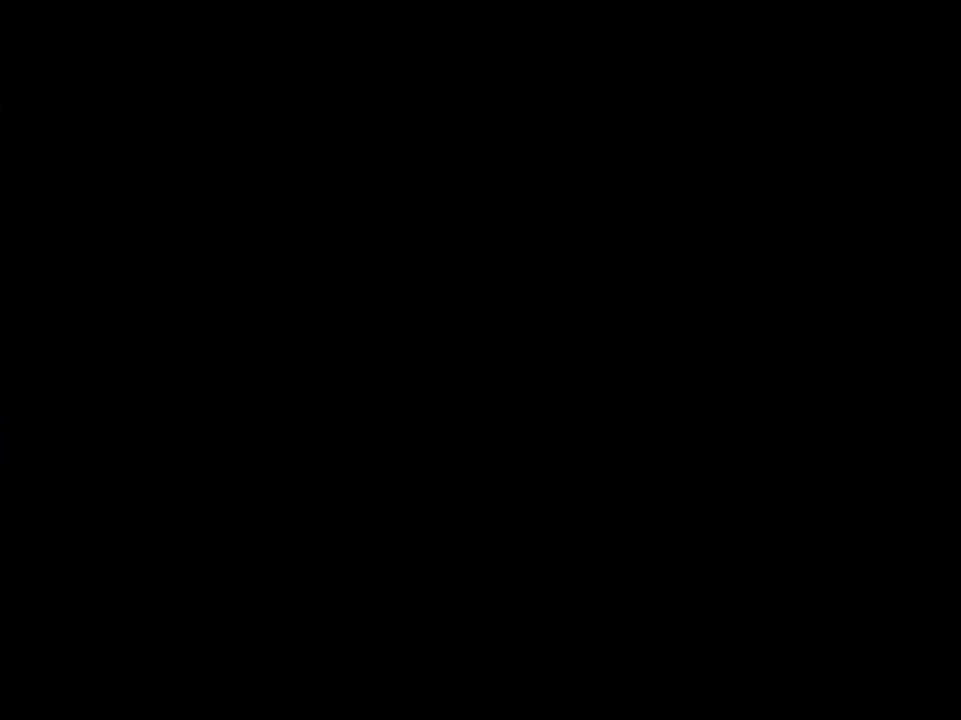
Gameplay with a controller (Nintendo layout); each line is a JSON object with the inputs held at the frame after it. "events" lists button and stick changes between this image and that frame as [ms after this image, input, new state], when the widget could be followed in between. Not read: L3 R3.
{"buttons": ["Y"], "events": [[433, "Y", "down"]]}
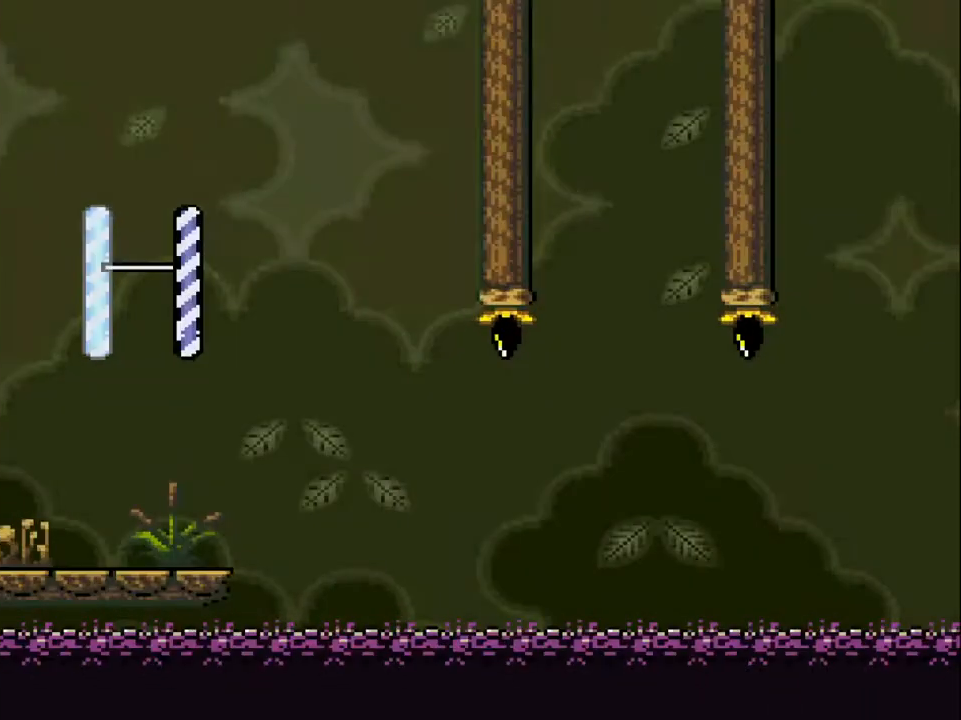
{"buttons": ["X"], "events": [[317, "Y", "up"], [417, "X", "down"]]}
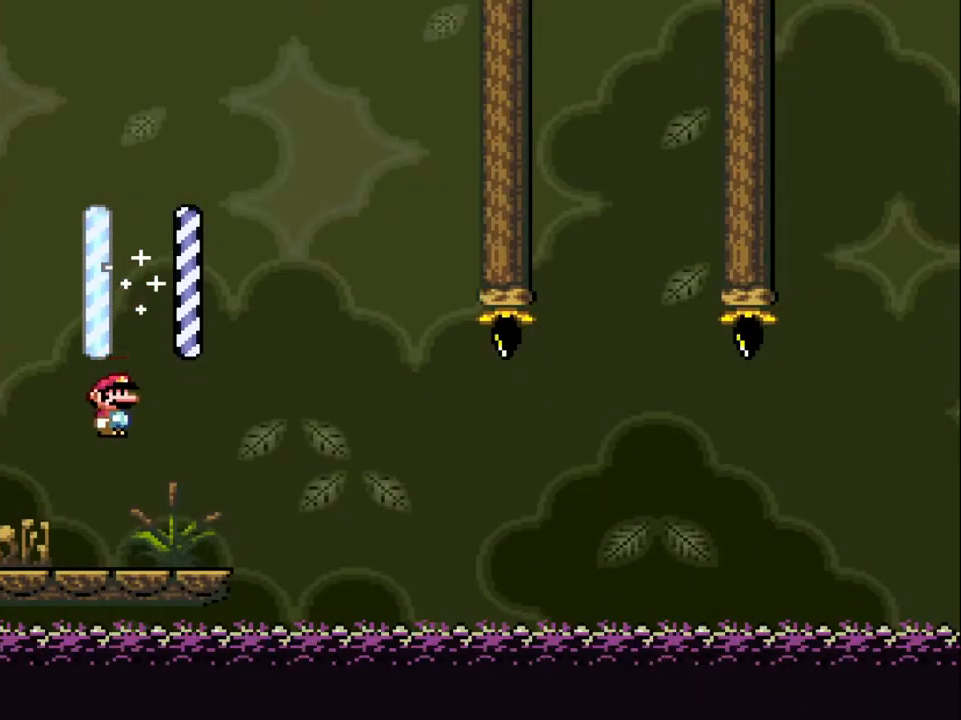
{"buttons": ["A", "X", "DPAD_RIGHT"], "events": [[67, "DPAD_RIGHT", "down"], [267, "A", "down"], [367, "A", "up"], [483, "A", "down"]]}
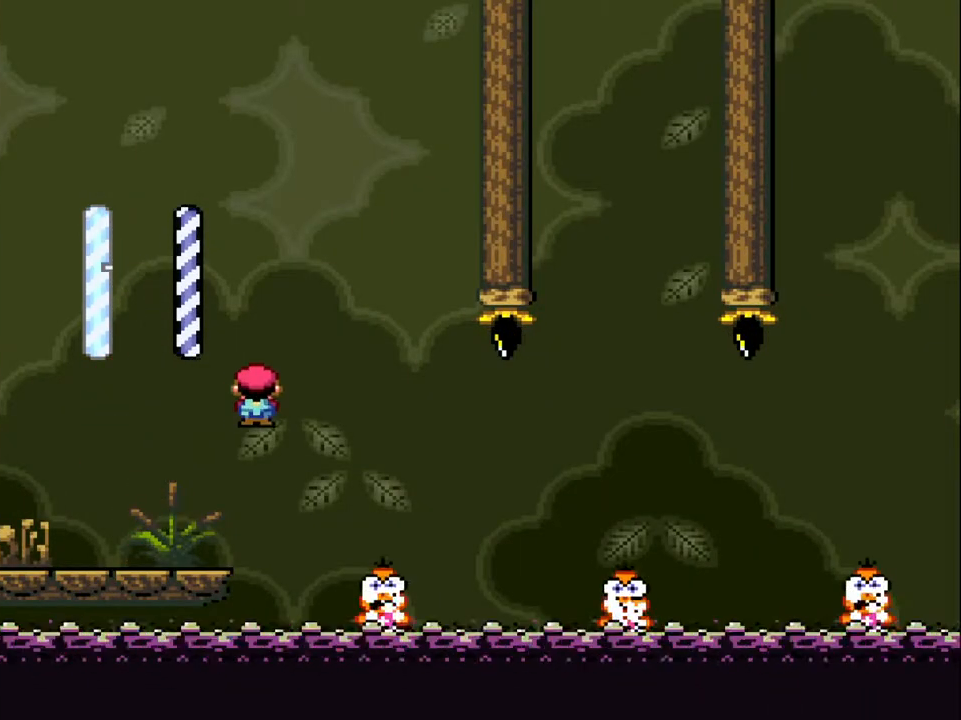
{"buttons": ["X"], "events": [[83, "DPAD_RIGHT", "up"], [117, "A", "up"], [217, "DPAD_LEFT", "down"], [350, "DPAD_LEFT", "up"]]}
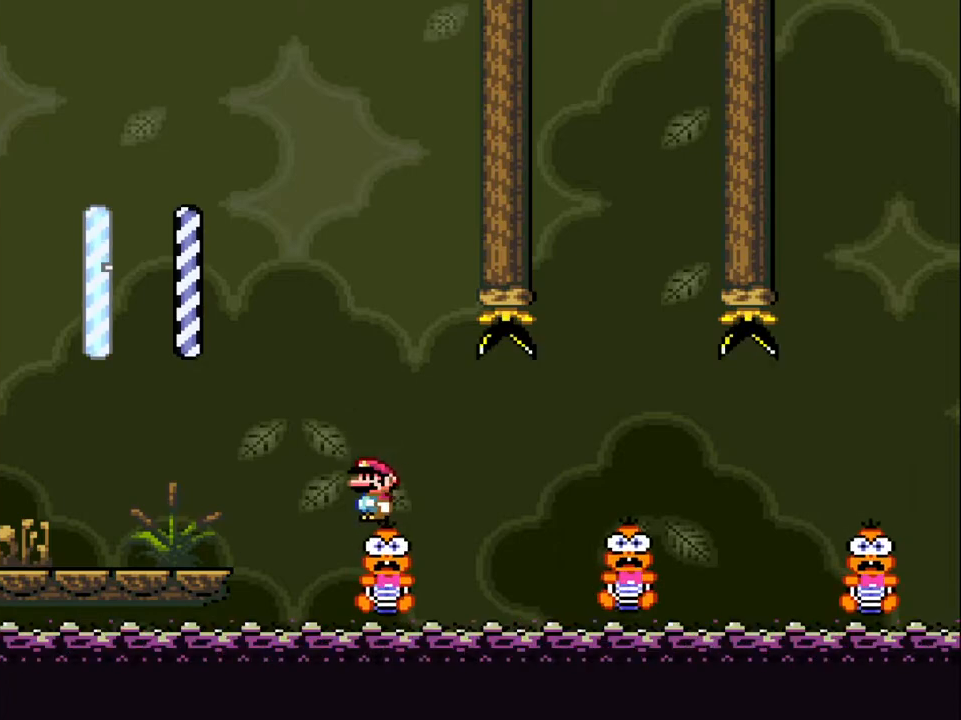
{"buttons": ["X", "DPAD_RIGHT"], "events": [[183, "DPAD_RIGHT", "down"], [333, "A", "down"], [417, "A", "up"]]}
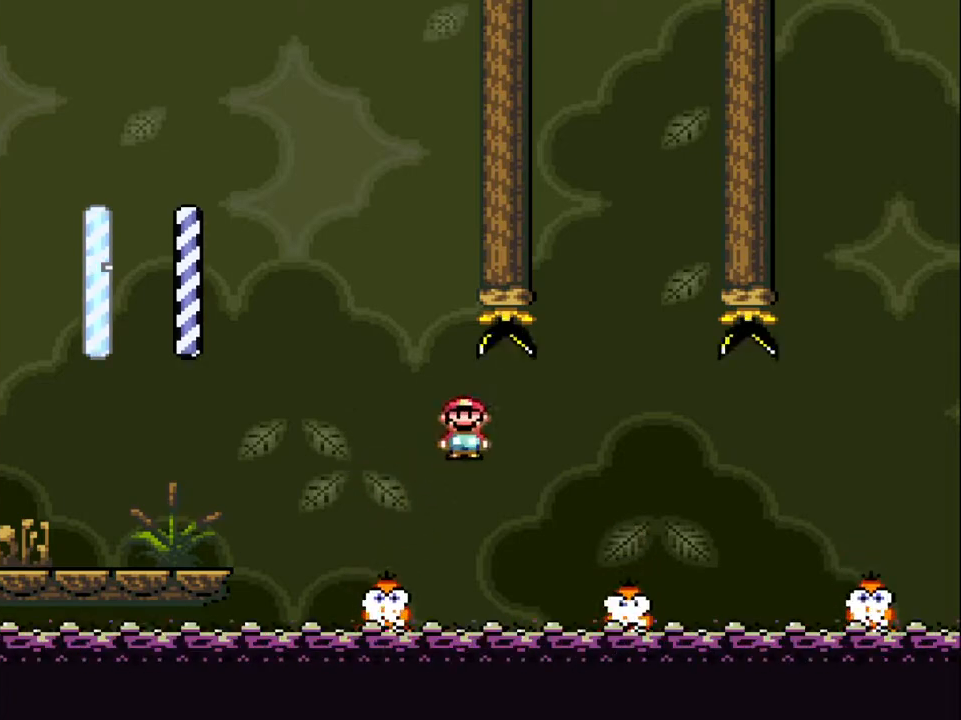
{"buttons": ["X"], "events": [[17, "A", "down"], [183, "DPAD_RIGHT", "up"], [283, "DPAD_LEFT", "down"], [333, "A", "up"], [417, "DPAD_LEFT", "up"]]}
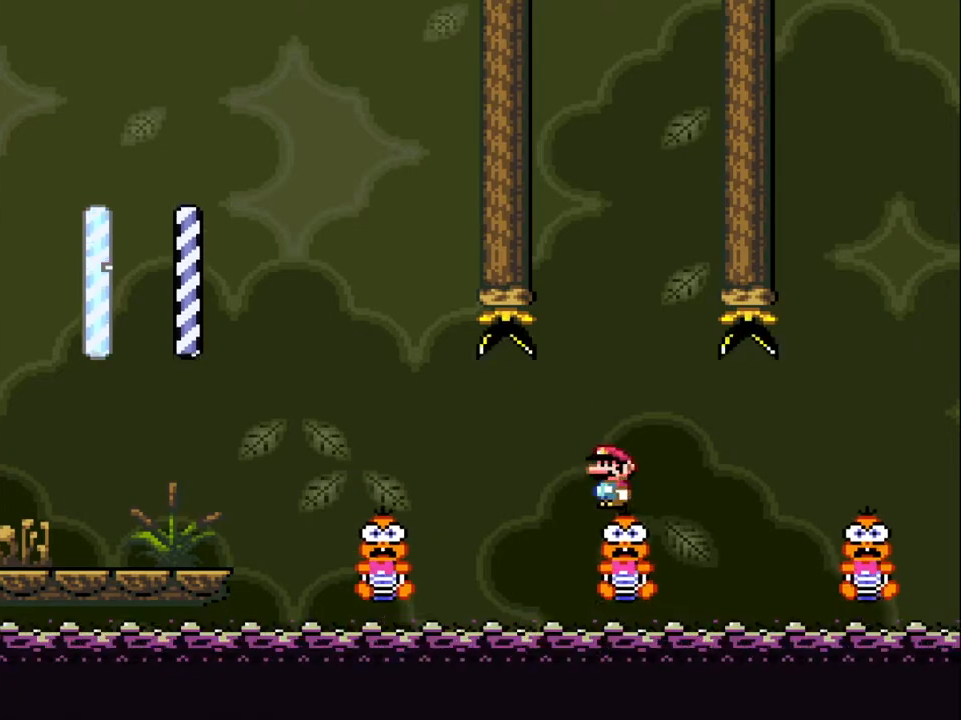
{"buttons": ["A", "X", "DPAD_RIGHT"], "events": [[283, "DPAD_RIGHT", "down"], [467, "A", "down"]]}
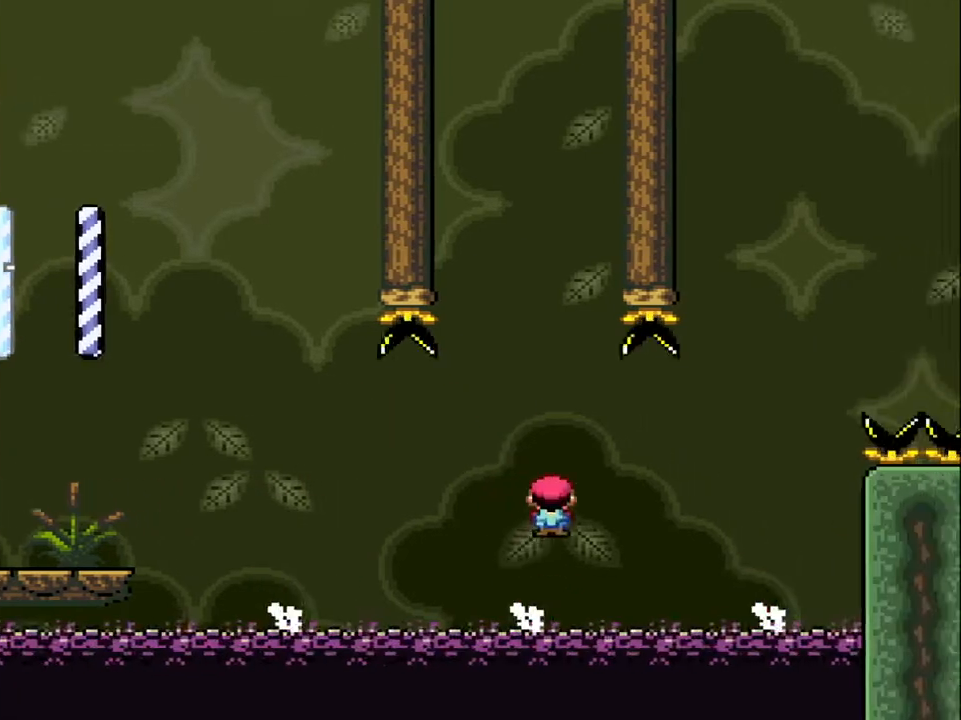
{"buttons": ["B", "Y", "DPAD_RIGHT"], "events": [[33, "A", "up"], [133, "A", "down"], [283, "A", "up"], [333, "X", "up"], [400, "Y", "down"], [500, "B", "down"]]}
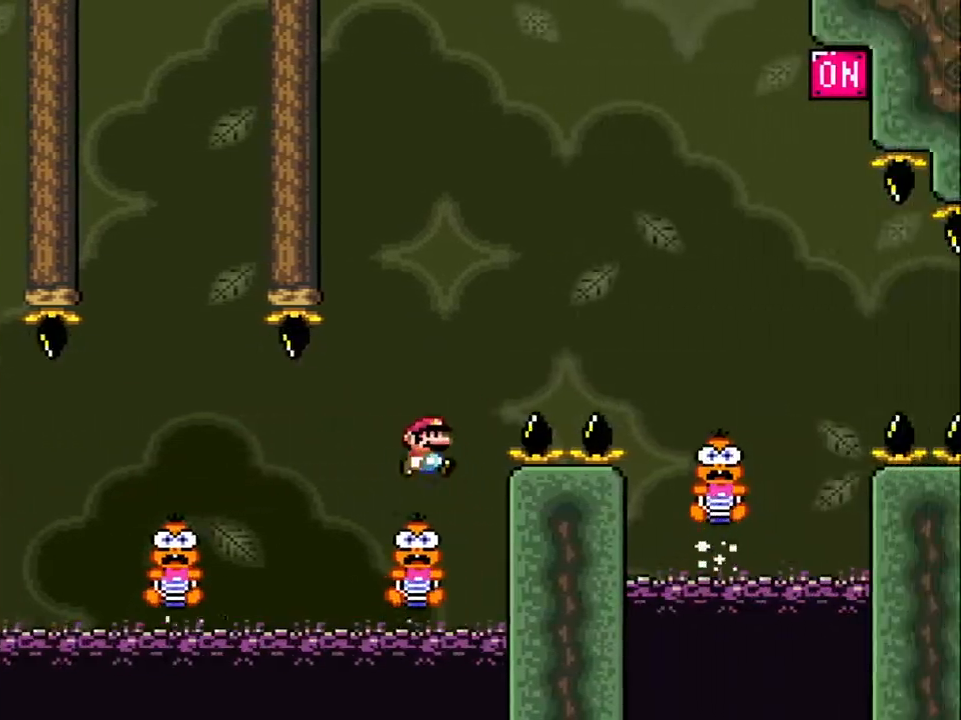
{"buttons": ["Y", "DPAD_RIGHT"], "events": [[300, "B", "up"]]}
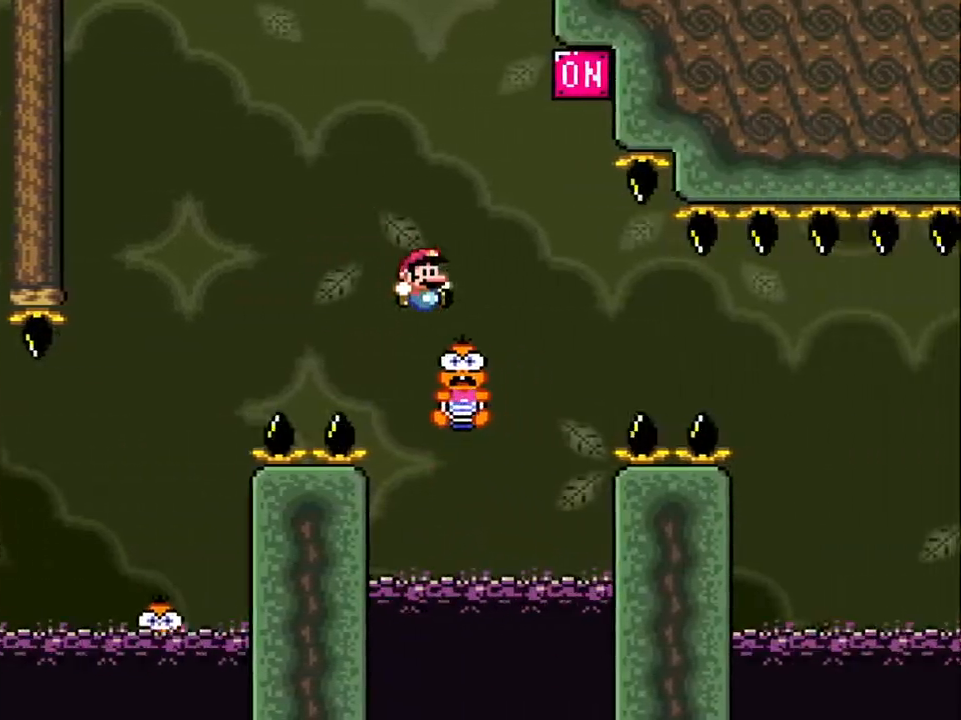
{"buttons": ["B", "Y", "DPAD_UP", "DPAD_LEFT"], "events": [[117, "B", "down"], [167, "DPAD_RIGHT", "up"], [300, "DPAD_LEFT", "down"], [383, "DPAD_UP", "down"]]}
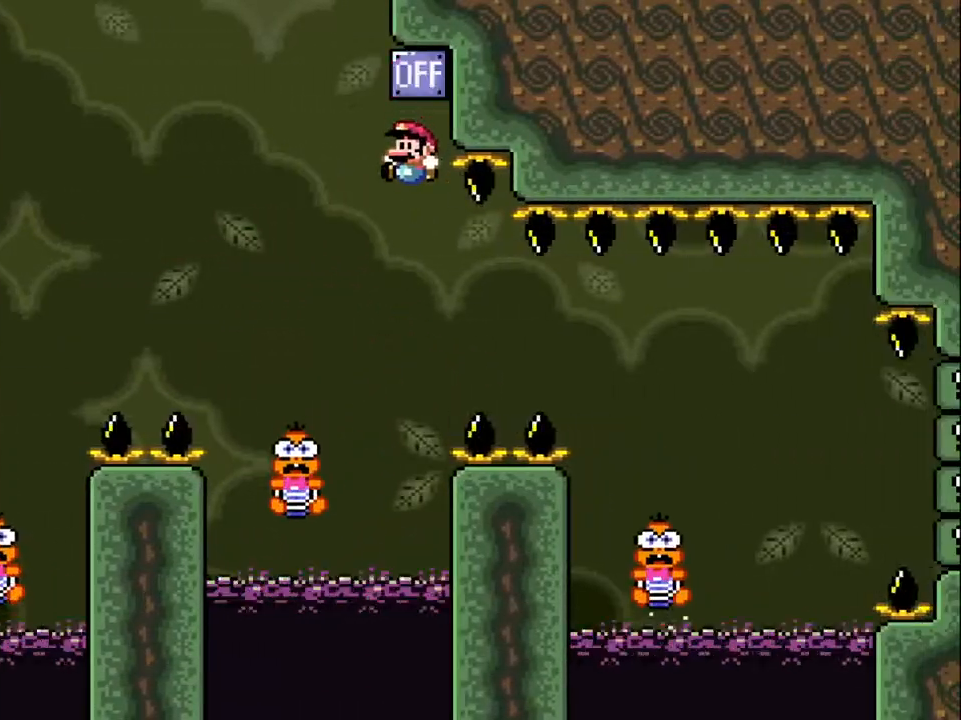
{"buttons": ["Y"], "events": [[117, "DPAD_UP", "up"], [200, "DPAD_LEFT", "up"], [367, "DPAD_RIGHT", "down"], [500, "B", "up"], [500, "DPAD_RIGHT", "up"]]}
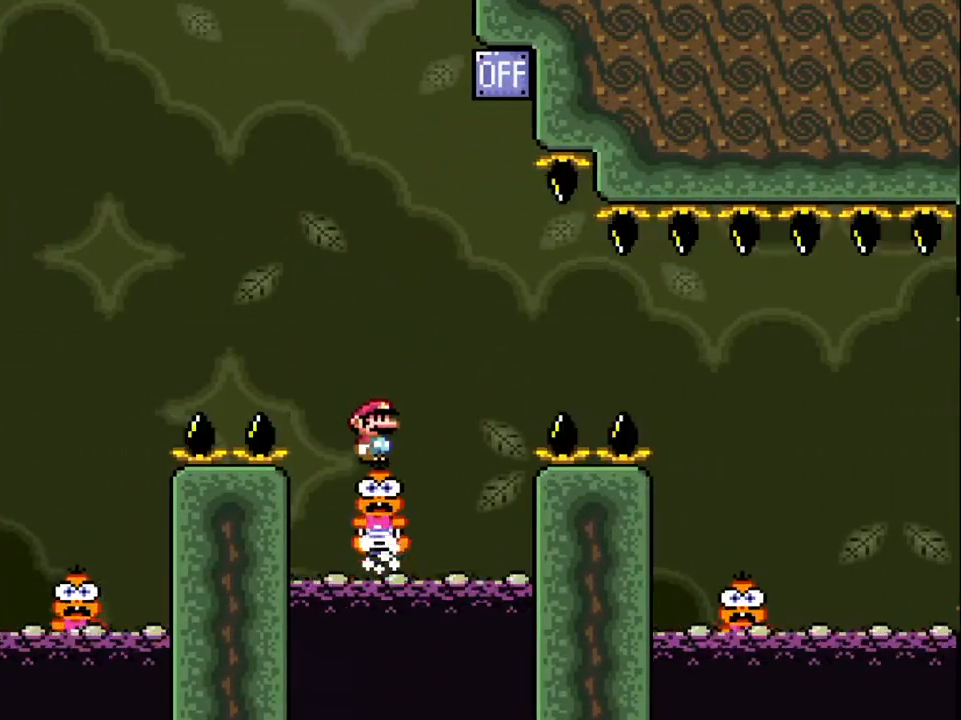
{"buttons": ["X"], "events": [[33, "Y", "up"], [117, "X", "down"]]}
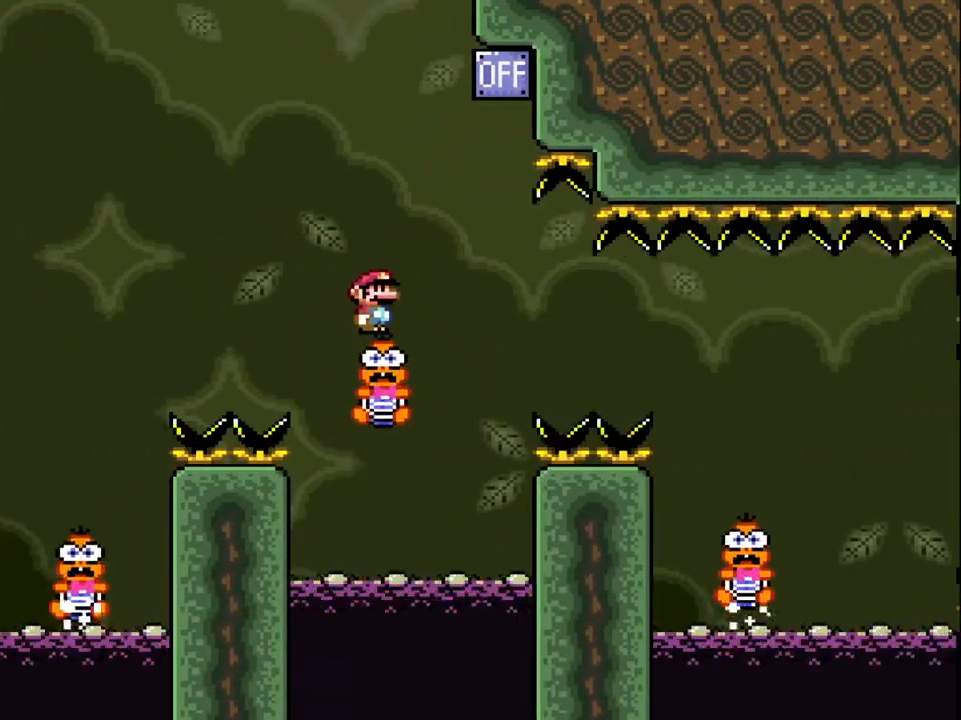
{"buttons": ["X"], "events": []}
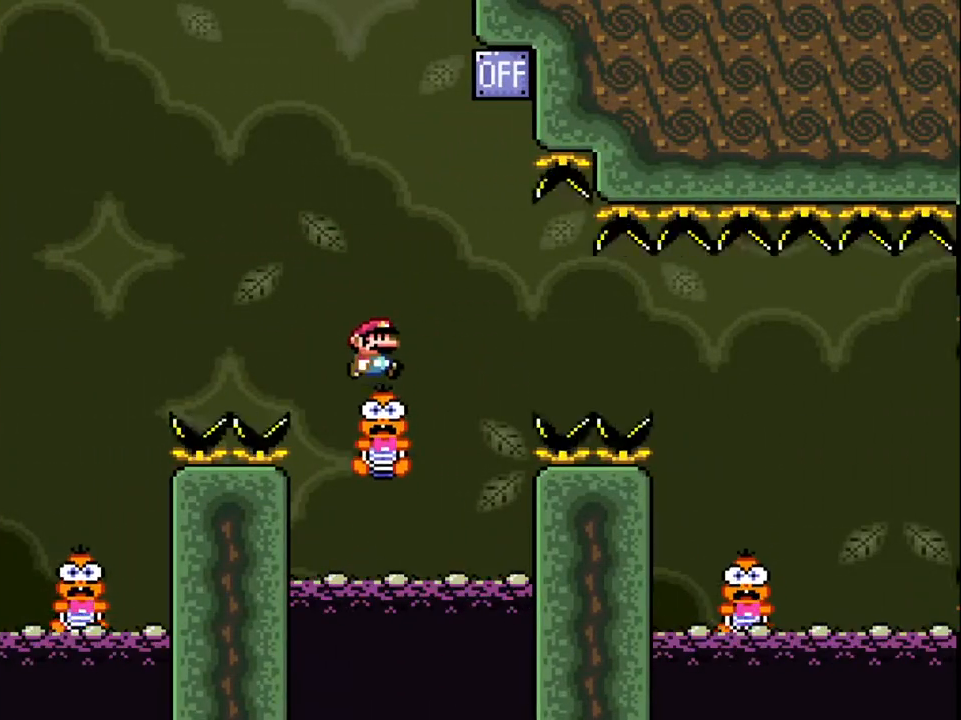
{"buttons": ["A", "X", "DPAD_RIGHT"], "events": [[33, "DPAD_RIGHT", "down"], [233, "A", "down"], [333, "A", "up"], [400, "A", "down"]]}
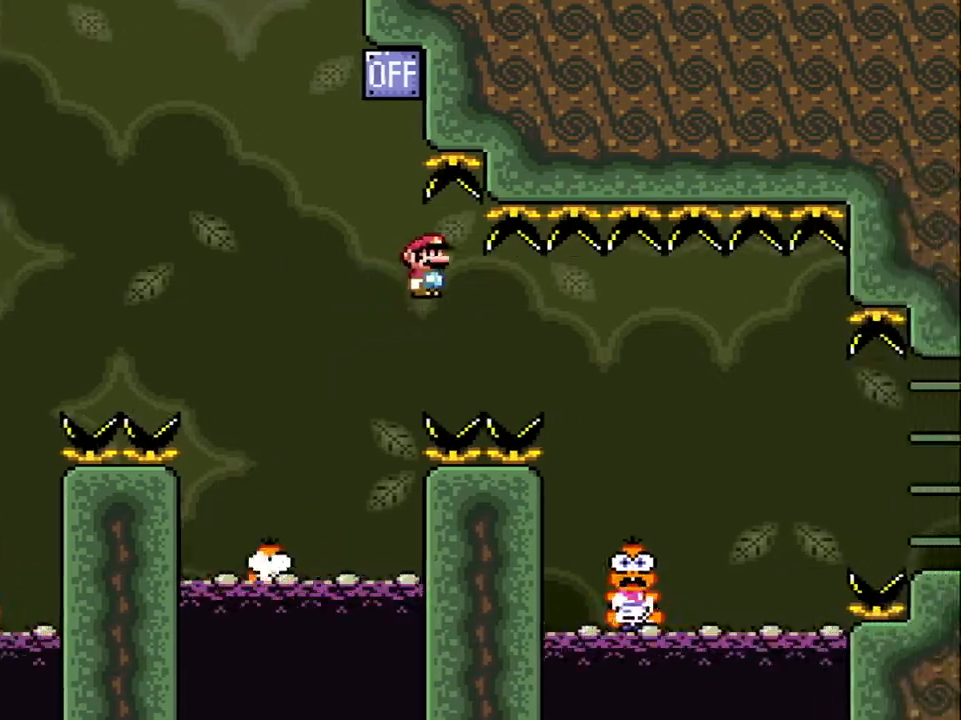
{"buttons": ["X"], "events": [[283, "DPAD_RIGHT", "up"], [500, "A", "up"]]}
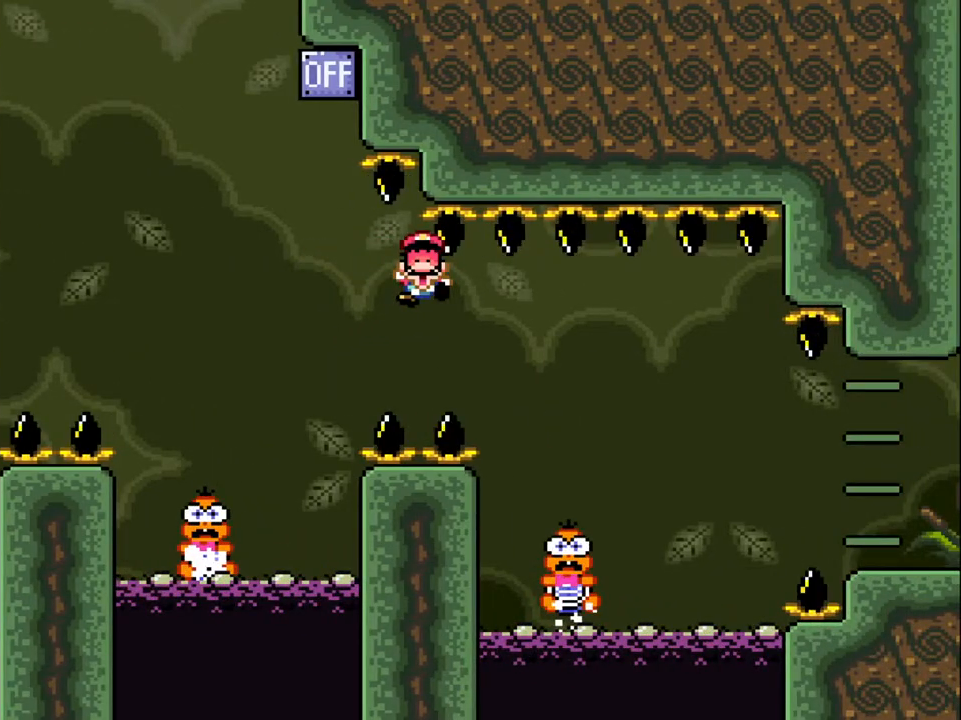
{"buttons": ["A"], "events": [[83, "X", "up"], [183, "A", "down"], [283, "A", "up"], [333, "A", "down"], [417, "A", "up"], [483, "A", "down"]]}
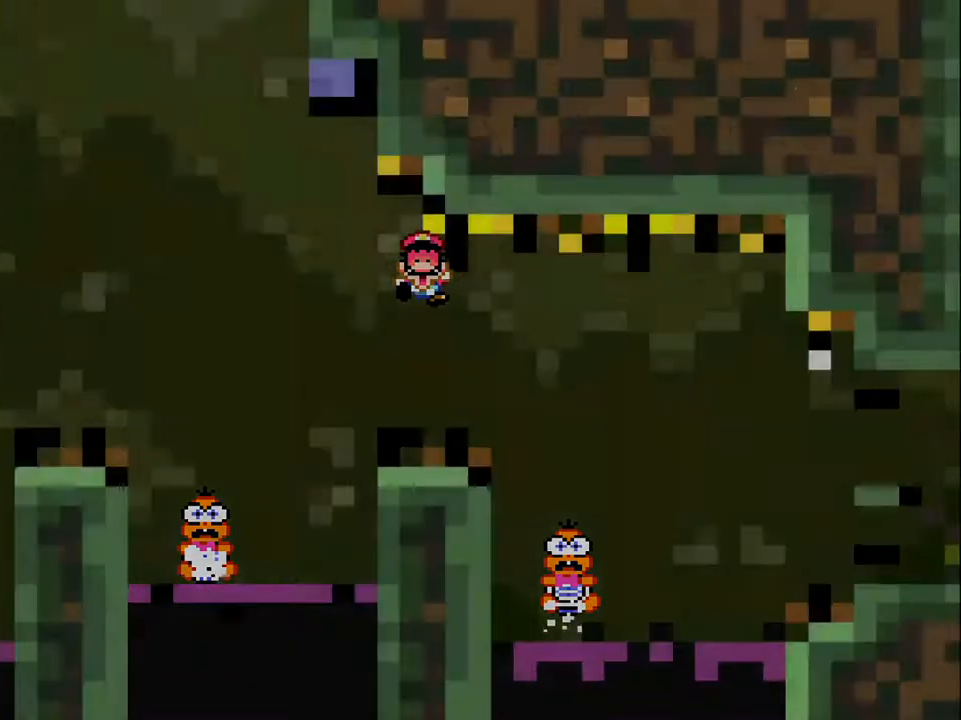
{"buttons": [], "events": [[67, "A", "up"], [133, "A", "down"], [183, "A", "up"]]}
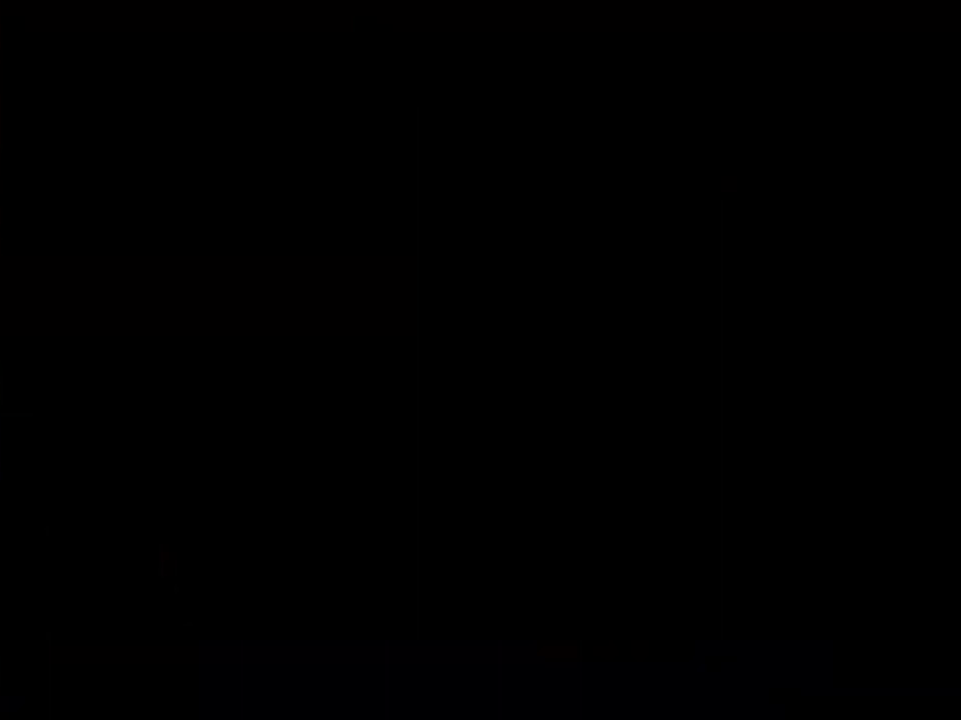
{"buttons": [], "events": []}
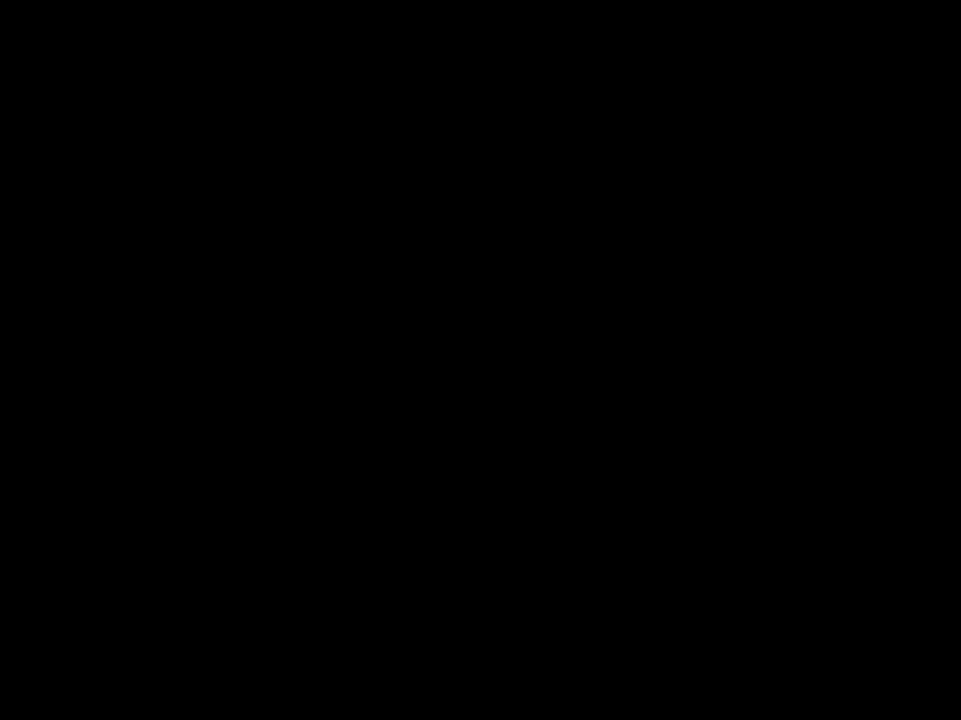
{"buttons": [], "events": []}
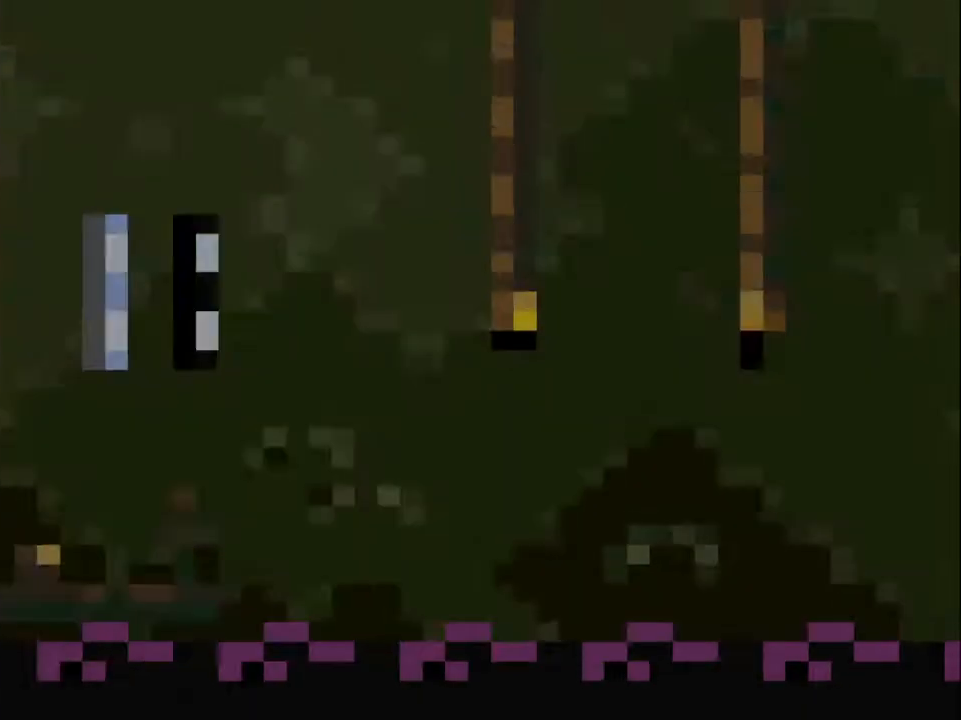
{"buttons": ["Y", "DPAD_RIGHT"], "events": [[300, "DPAD_RIGHT", "down"], [317, "Y", "down"]]}
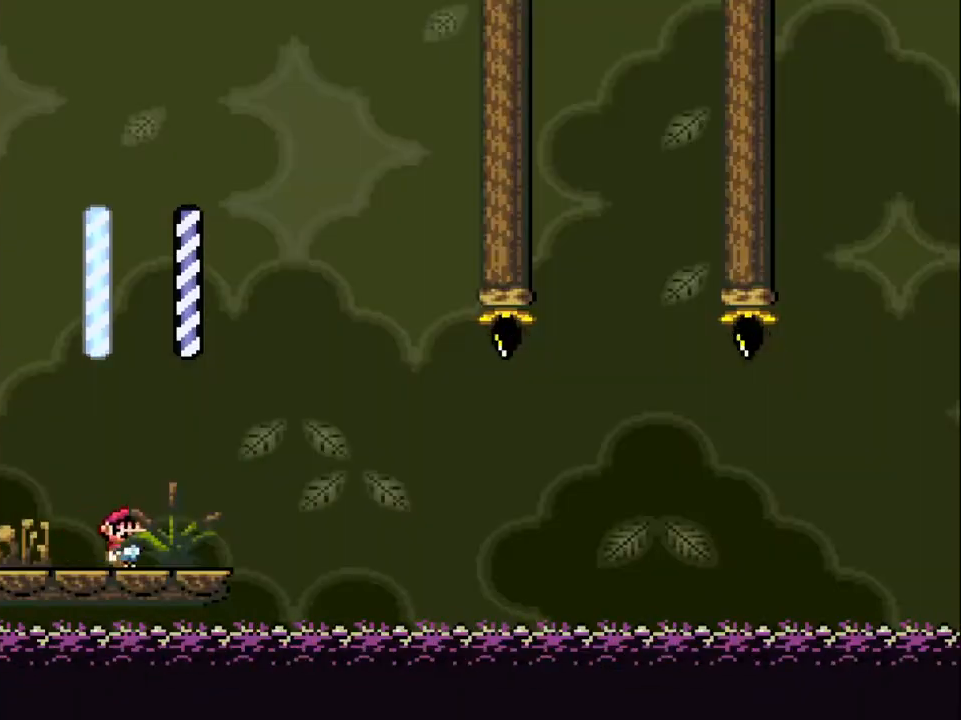
{"buttons": ["Y", "DPAD_LEFT"], "events": [[83, "B", "down"], [183, "B", "up"], [333, "DPAD_RIGHT", "up"], [467, "DPAD_LEFT", "down"]]}
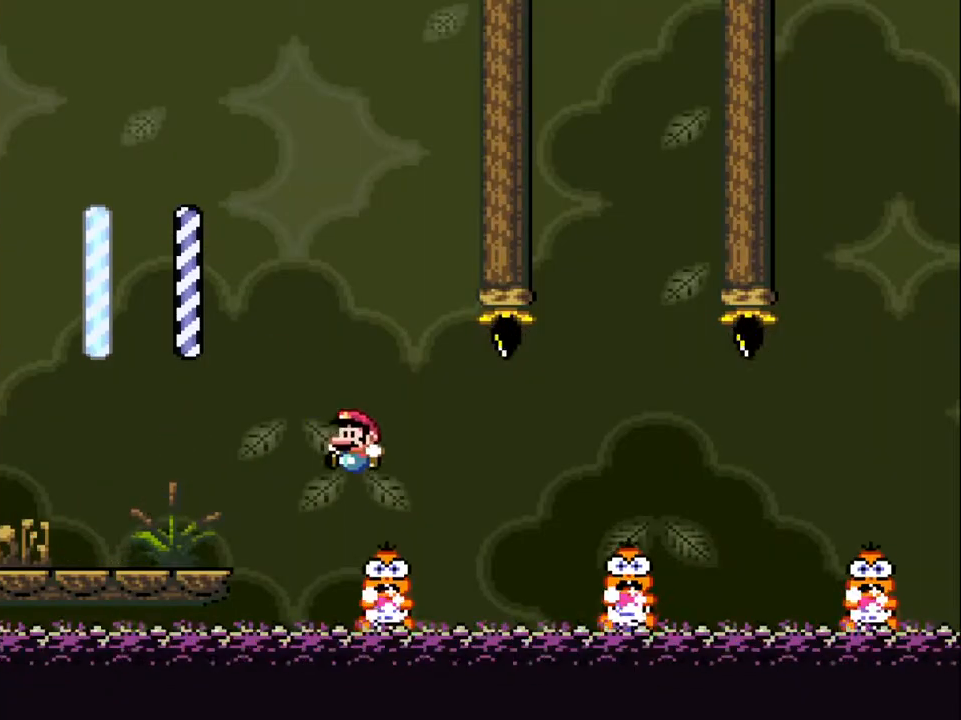
{"buttons": ["X"], "events": [[33, "Y", "up"], [100, "DPAD_LEFT", "up"], [150, "X", "down"]]}
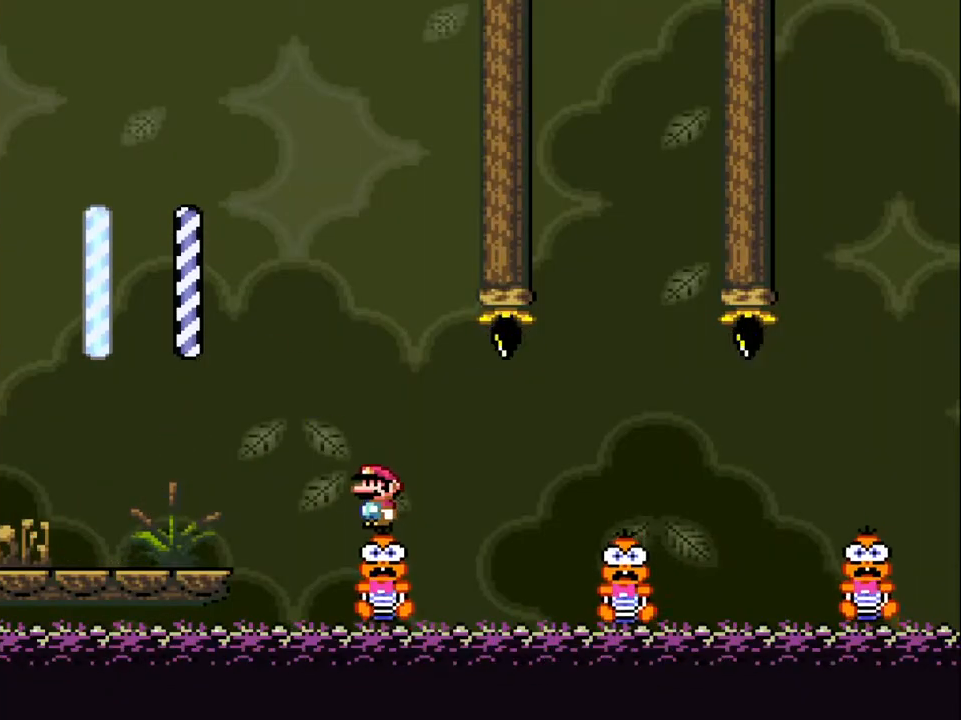
{"buttons": ["A", "X", "DPAD_RIGHT"], "events": [[83, "DPAD_RIGHT", "down"], [267, "A", "down"], [350, "A", "up"], [450, "A", "down"]]}
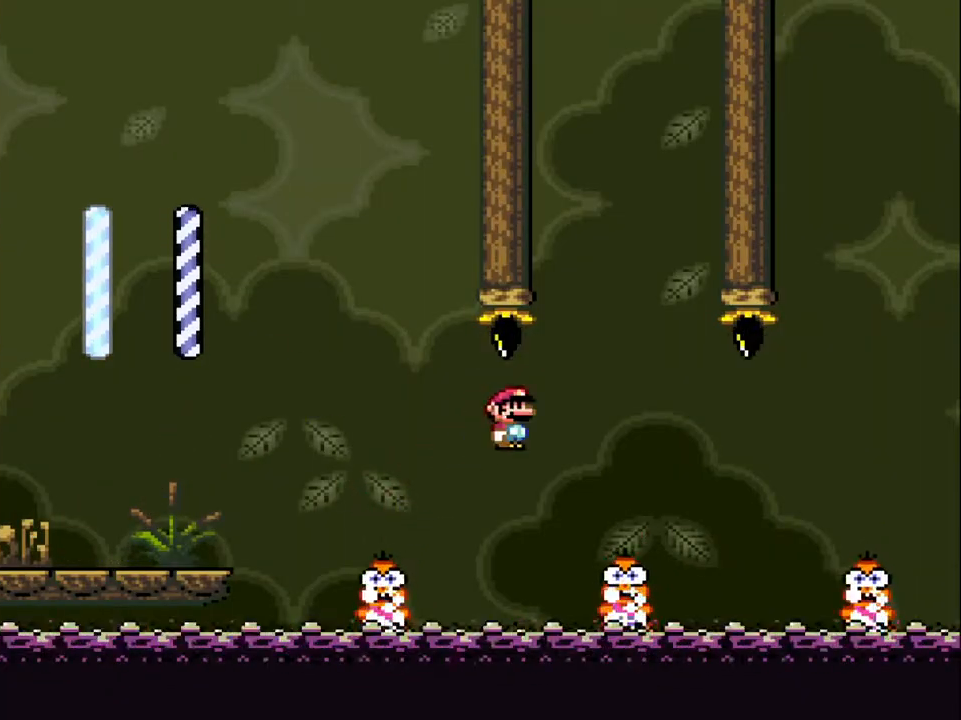
{"buttons": ["X"], "events": [[33, "DPAD_RIGHT", "up"], [183, "DPAD_LEFT", "down"], [217, "A", "up"], [300, "DPAD_LEFT", "up"]]}
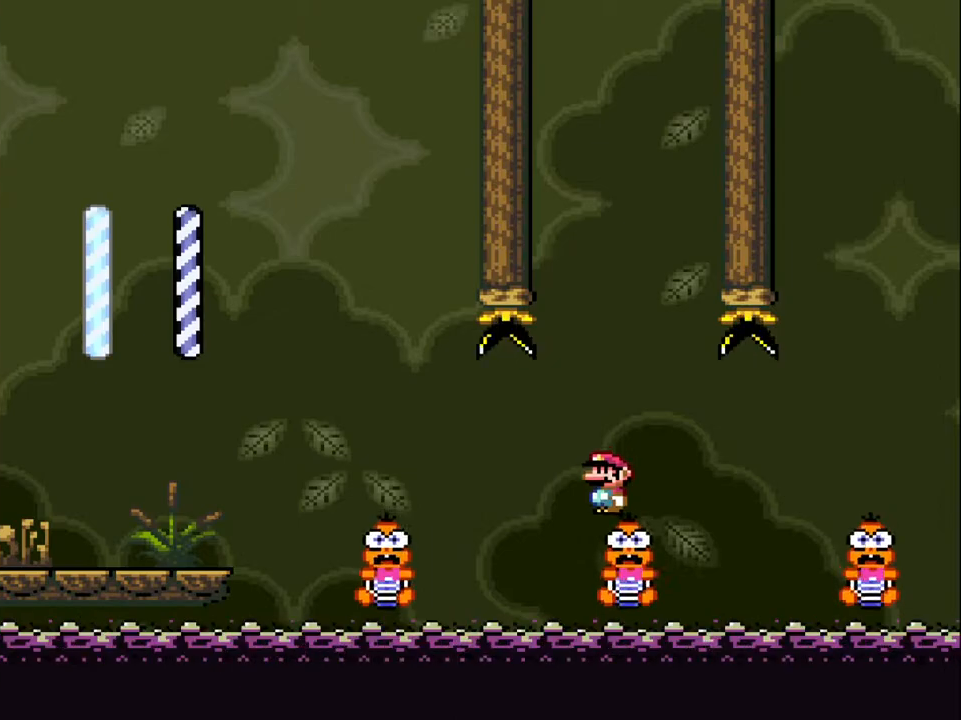
{"buttons": ["X", "DPAD_RIGHT"], "events": [[183, "DPAD_RIGHT", "down"], [367, "A", "down"], [433, "A", "up"]]}
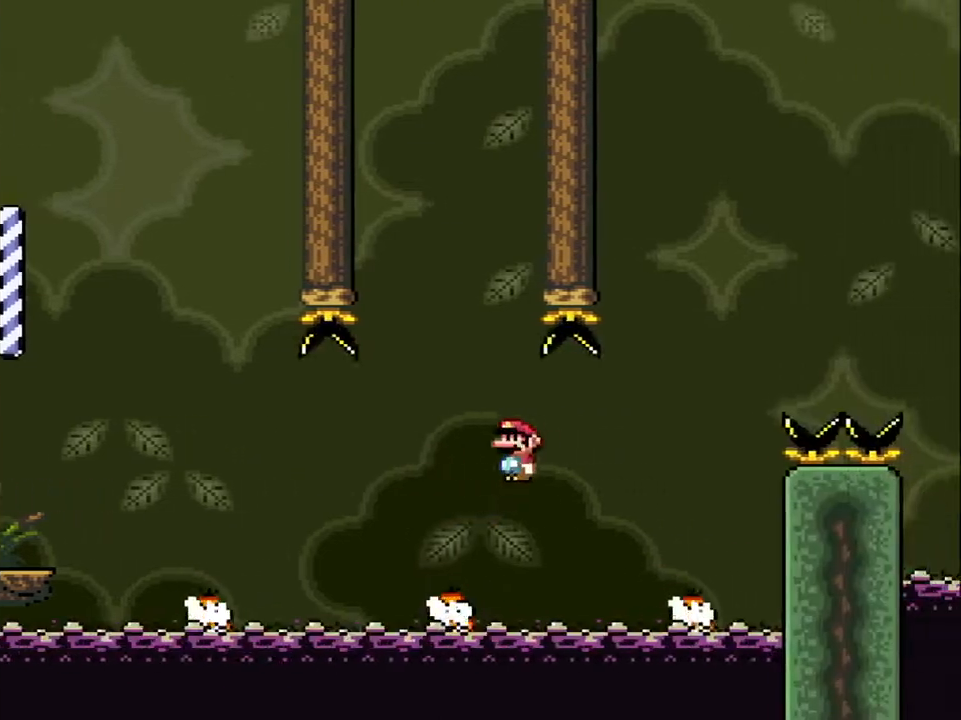
{"buttons": ["B", "Y", "DPAD_RIGHT"], "events": [[33, "A", "down"], [150, "A", "up"], [200, "X", "up"], [300, "Y", "down"], [383, "B", "down"]]}
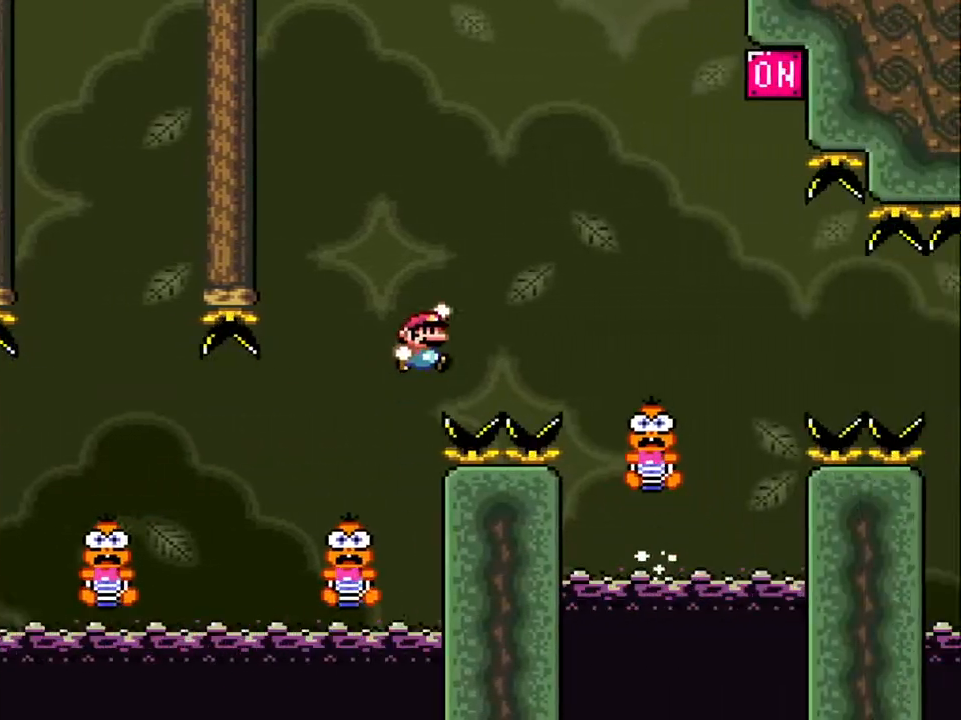
{"buttons": ["B", "Y", "DPAD_RIGHT"], "events": [[150, "B", "up"], [467, "B", "down"]]}